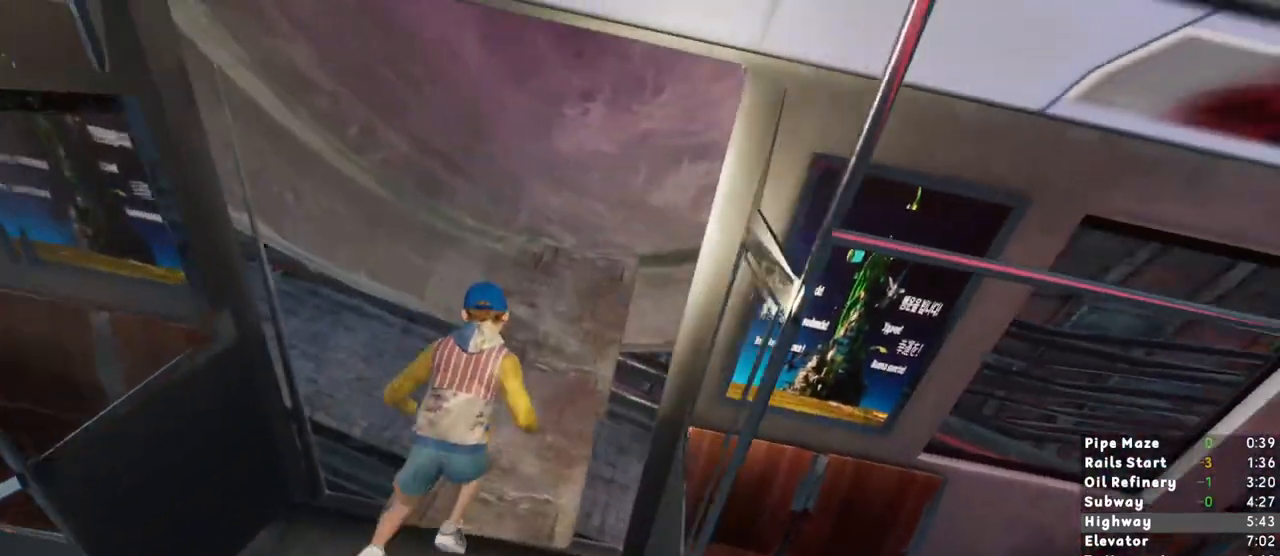
Gameplay with keyboard and mouse; each line is a JSON object with the keys and mouse buttons held at the frame after it. "events" lists presses ("down") and releases ("up") of "1", "2", "3", "a", "c", "ctrl", "d", "e", "escape", "r", "s", "shift", "space", "t", "w", "mouse_left", "mouse_wheel", "mouse_right" and "mouse_mb4" between this image and that frame as [ms after this image, input, new state], when the widget could be followed in between. "mouse_left", "mouse_wheel", "mouse_right", "mouse_mb4" = the "left", "wheel", "right", "mb4" buttons of the "mouse" list. No other keys are recorded. "wheel" means that the mouse wheel is clicked or scrolled. Mouse movement is not recorded. Not read: mouse_mb5.
{"keys": ["shift", "w"], "mouse": [], "events": []}
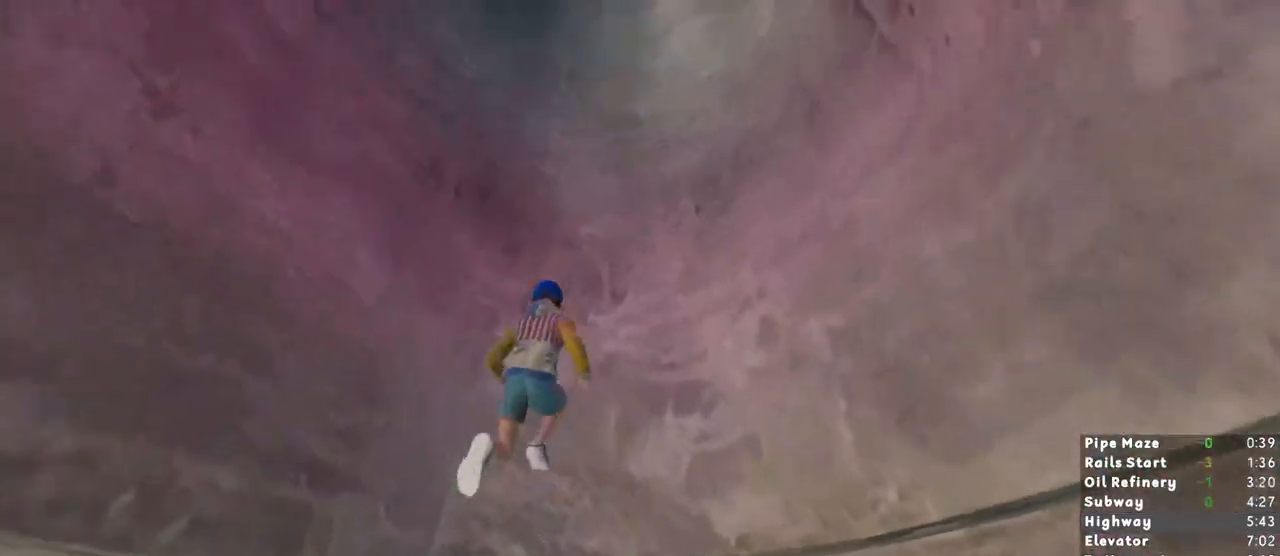
{"keys": ["shift", "w"], "mouse": []}
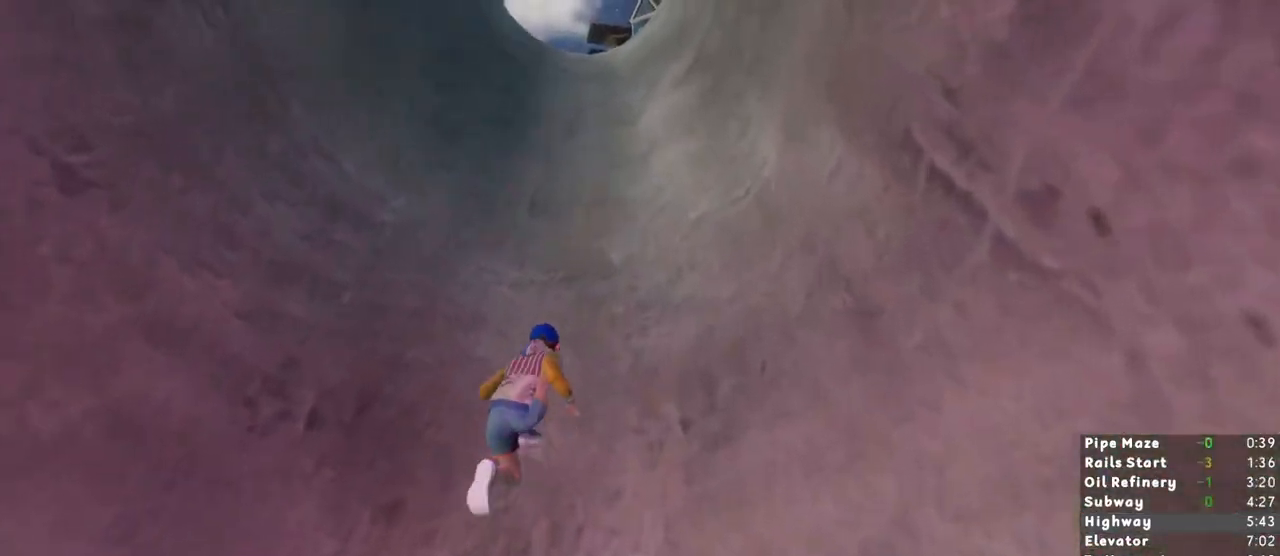
{"keys": ["shift", "w"], "mouse": []}
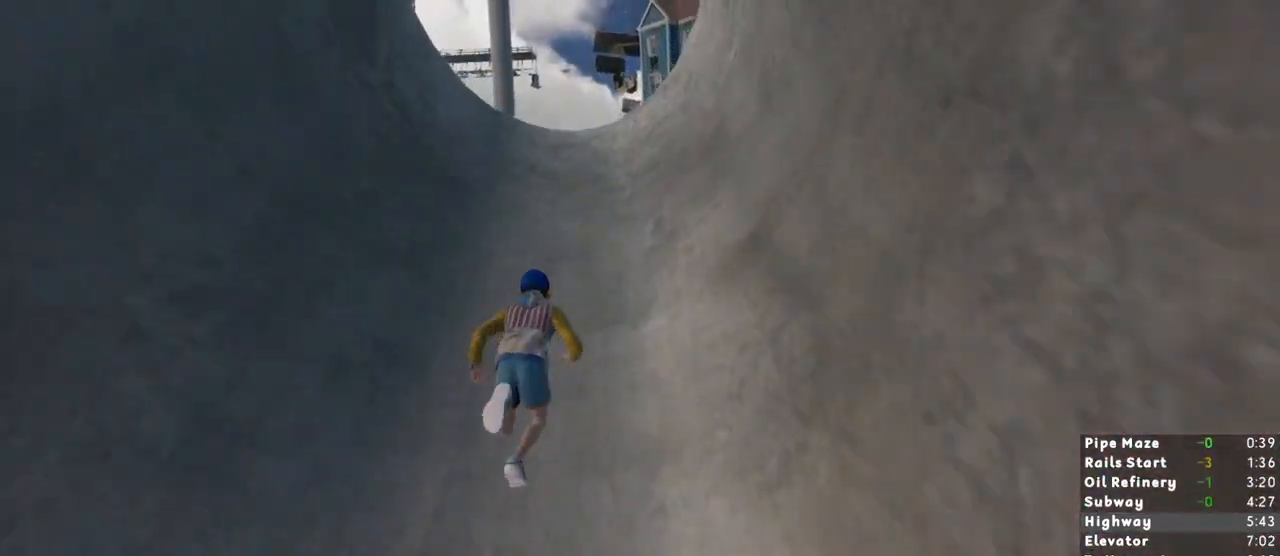
{"keys": ["shift", "w"], "mouse": [], "events": []}
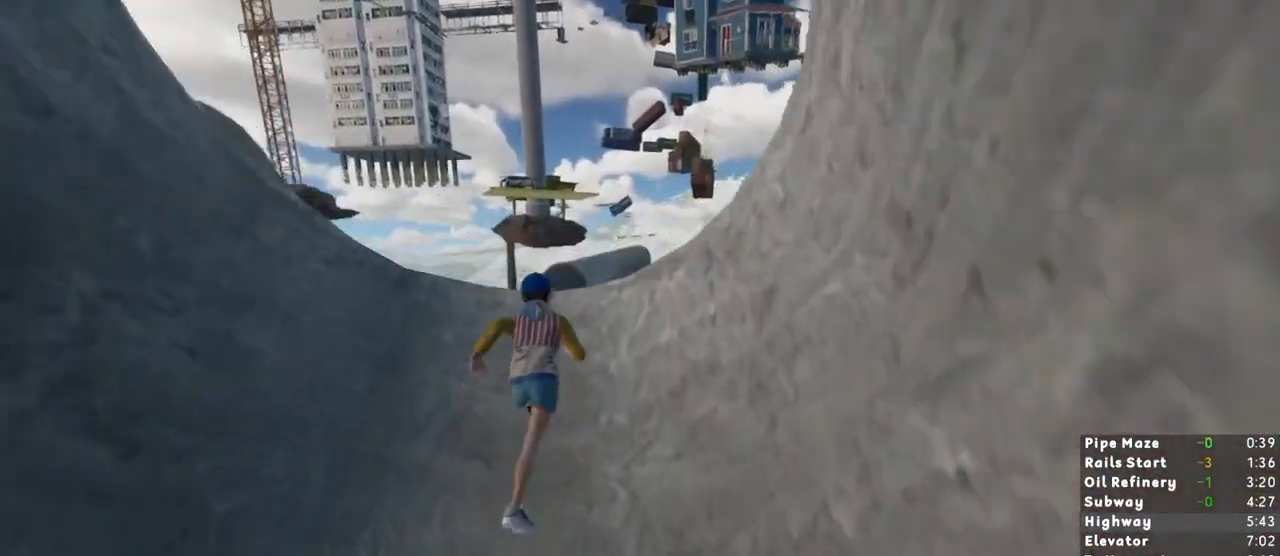
{"keys": ["shift", "w"], "mouse": []}
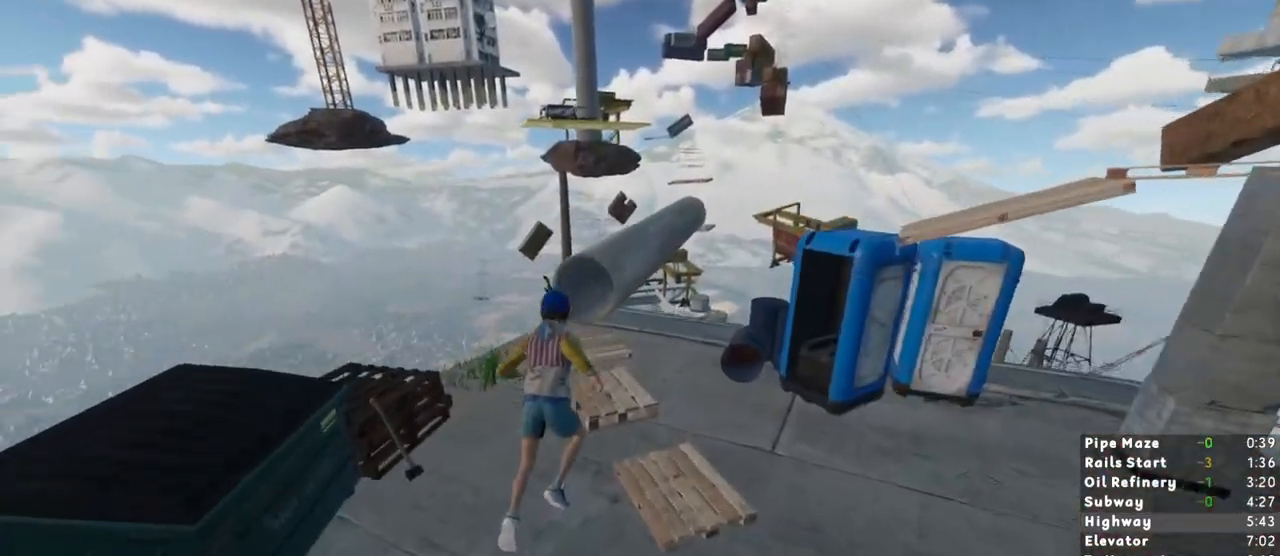
{"keys": ["shift", "w"], "mouse": [], "events": []}
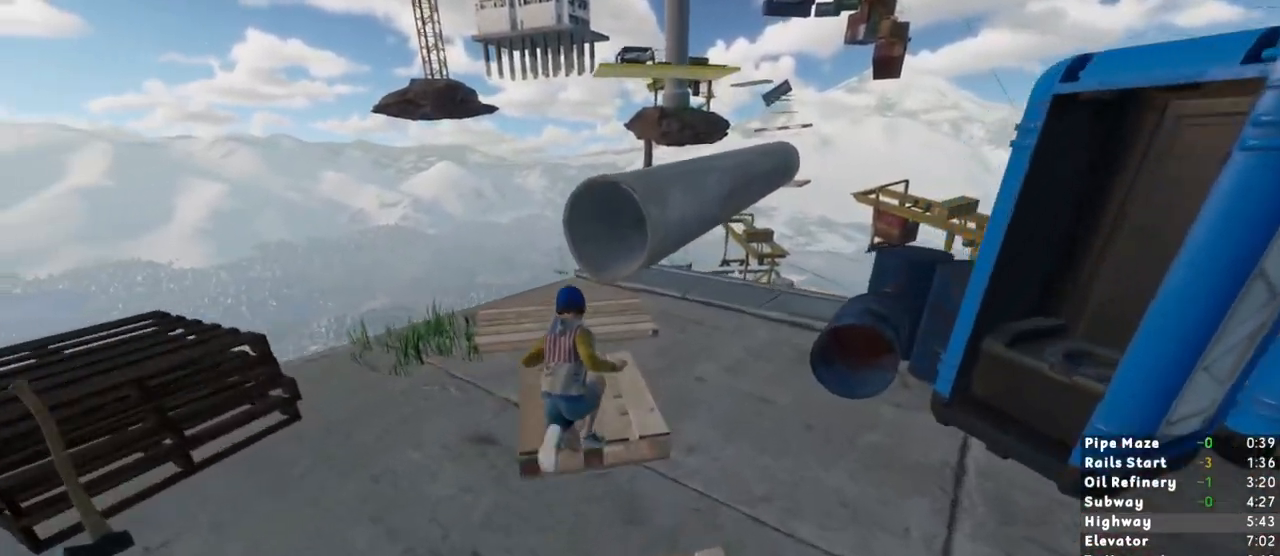
{"keys": ["shift", "w"], "mouse": [], "events": [[150, "space", "down"], [300, "space", "up"]]}
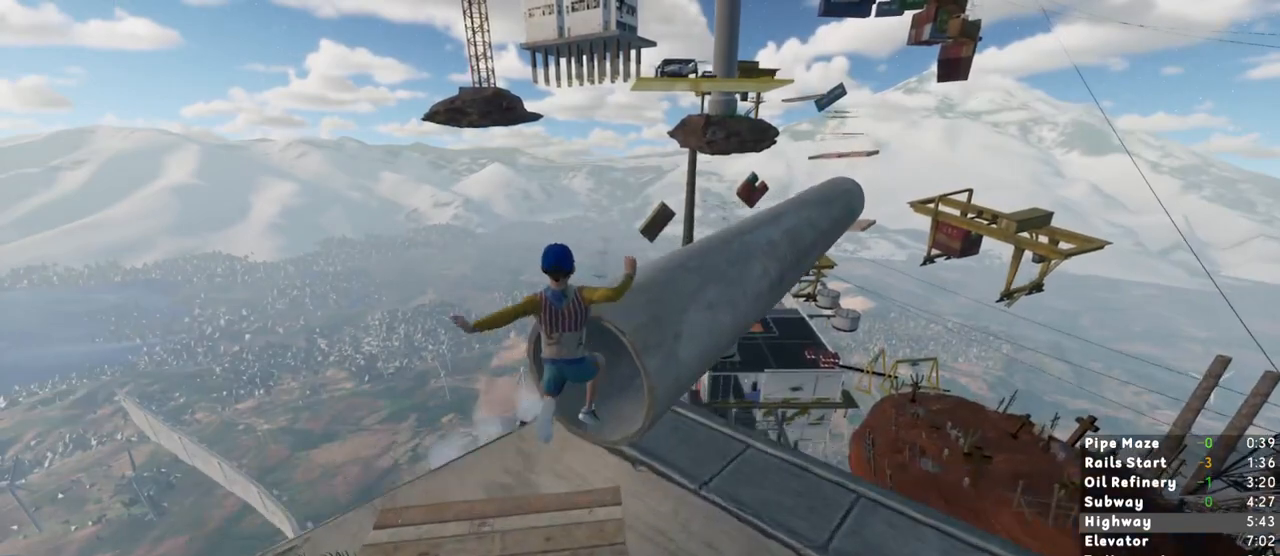
{"keys": ["shift", "w"], "mouse": [], "events": []}
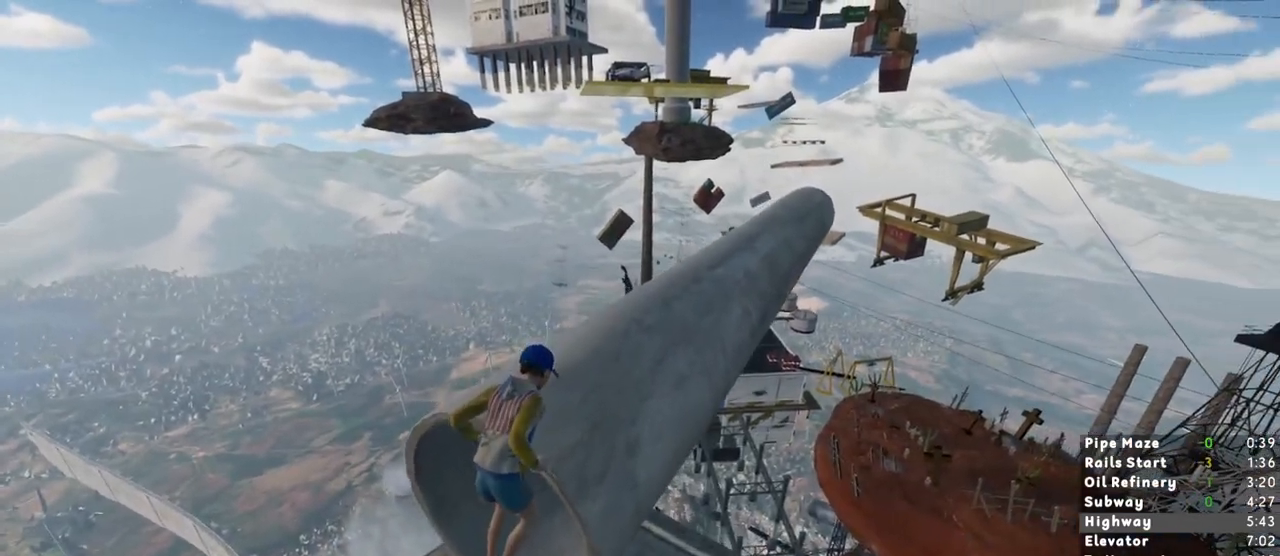
{"keys": ["shift", "w"], "mouse": [], "events": []}
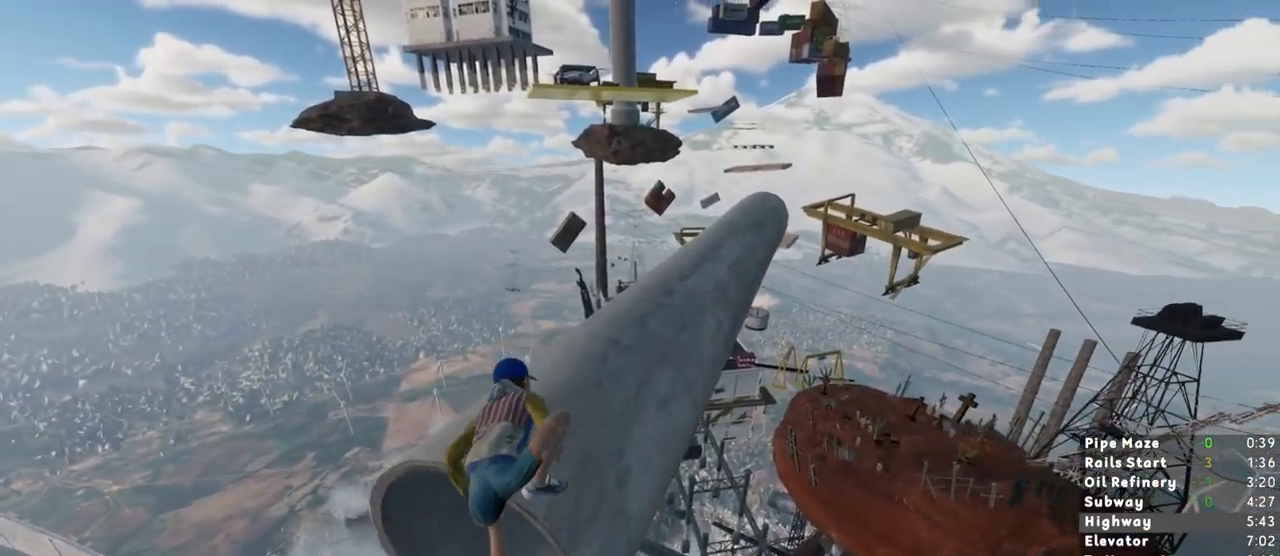
{"keys": ["shift", "w"], "mouse": []}
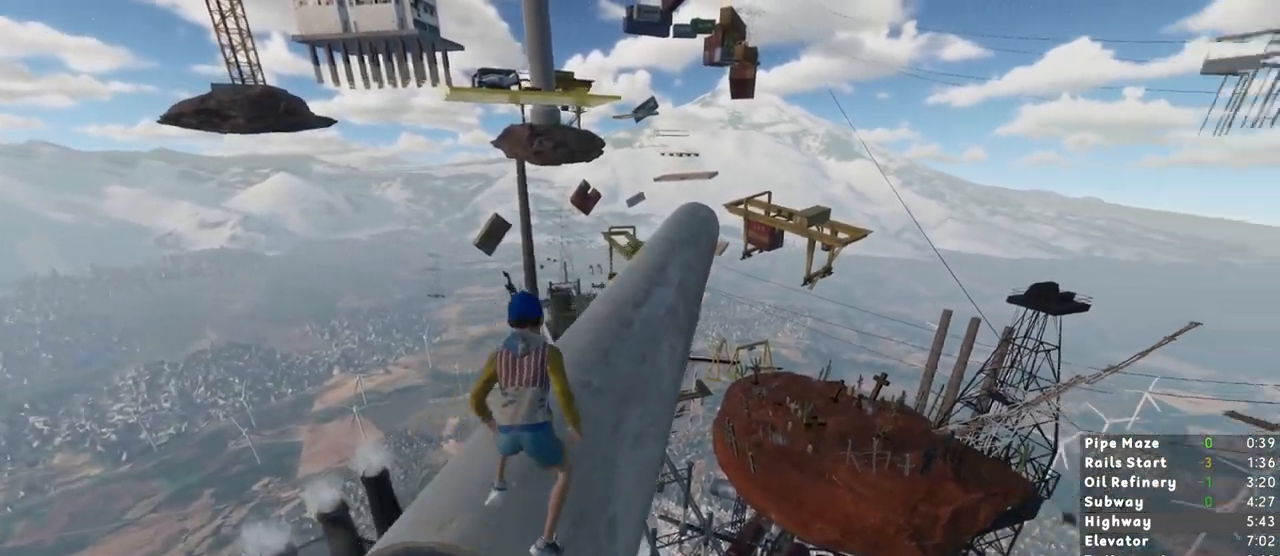
{"keys": ["shift", "w"], "mouse": [], "events": []}
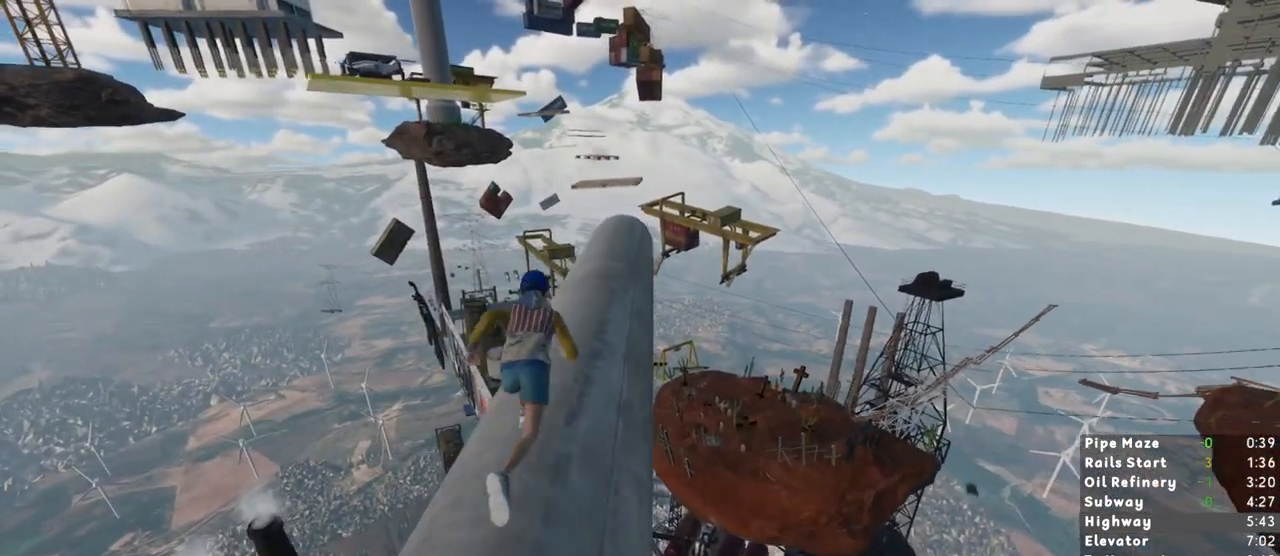
{"keys": ["shift", "w"], "mouse": [], "events": []}
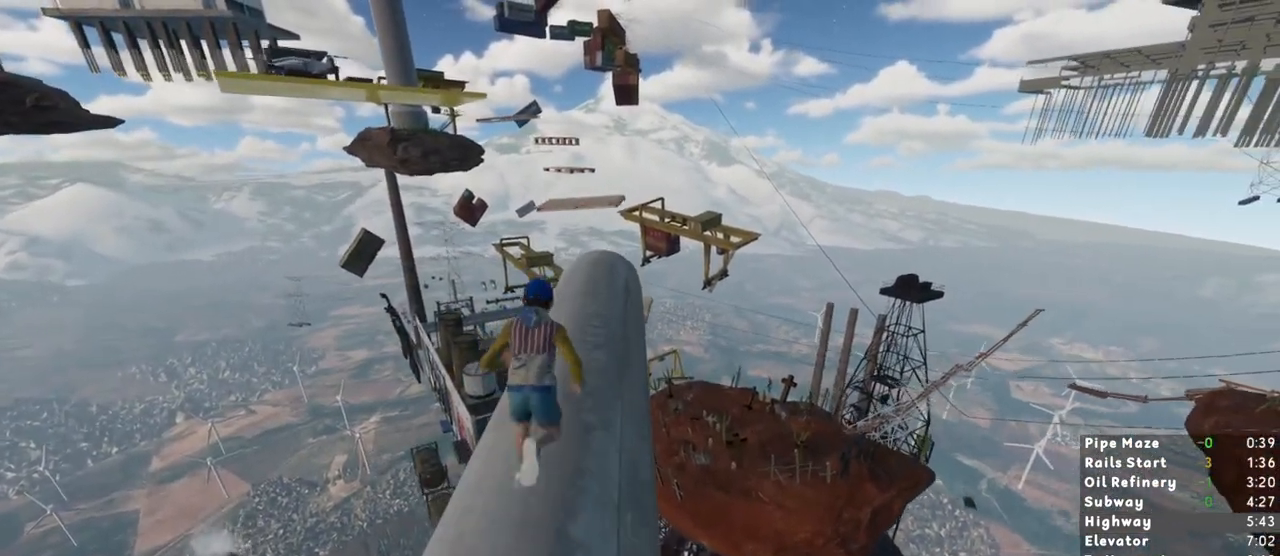
{"keys": ["shift", "w"], "mouse": [], "events": []}
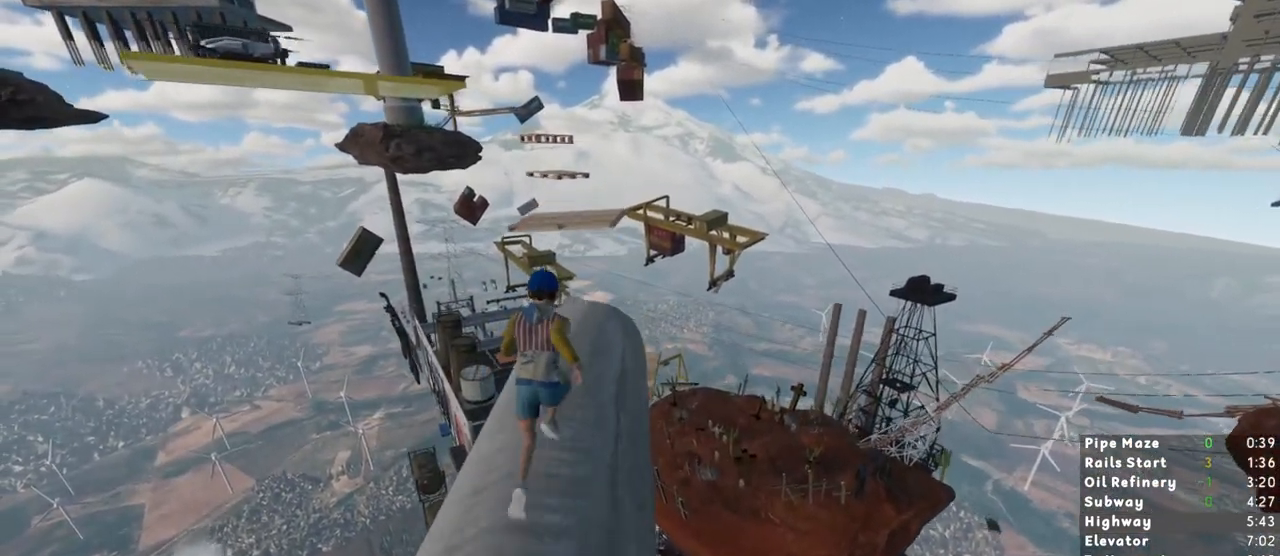
{"keys": ["shift", "space", "w"], "mouse": [], "events": [[483, "space", "down"]]}
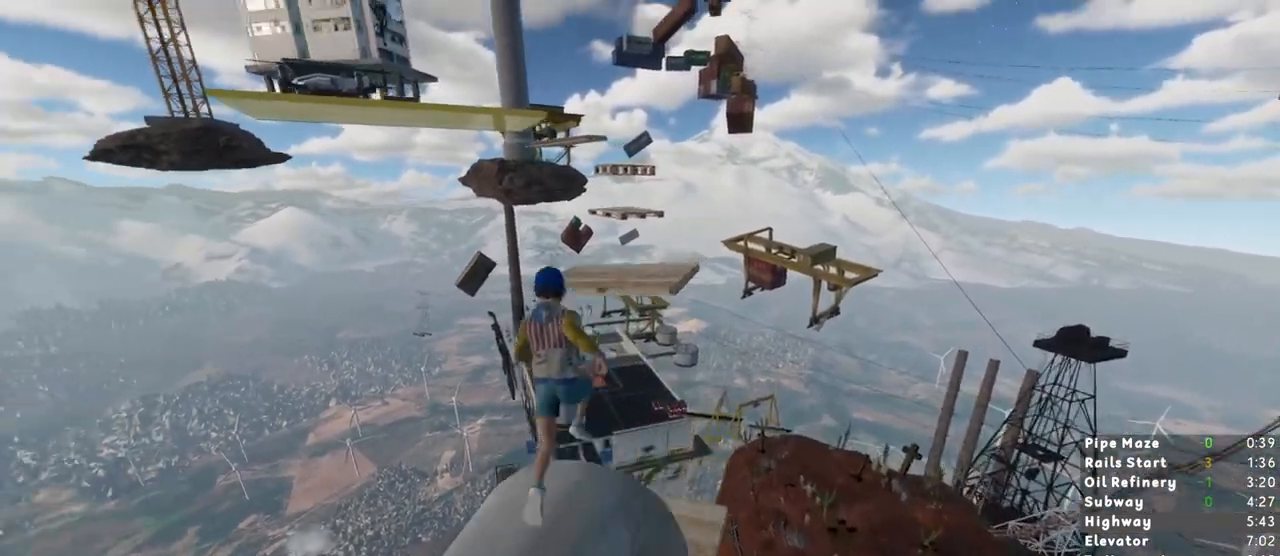
{"keys": ["shift", "w"], "mouse": []}
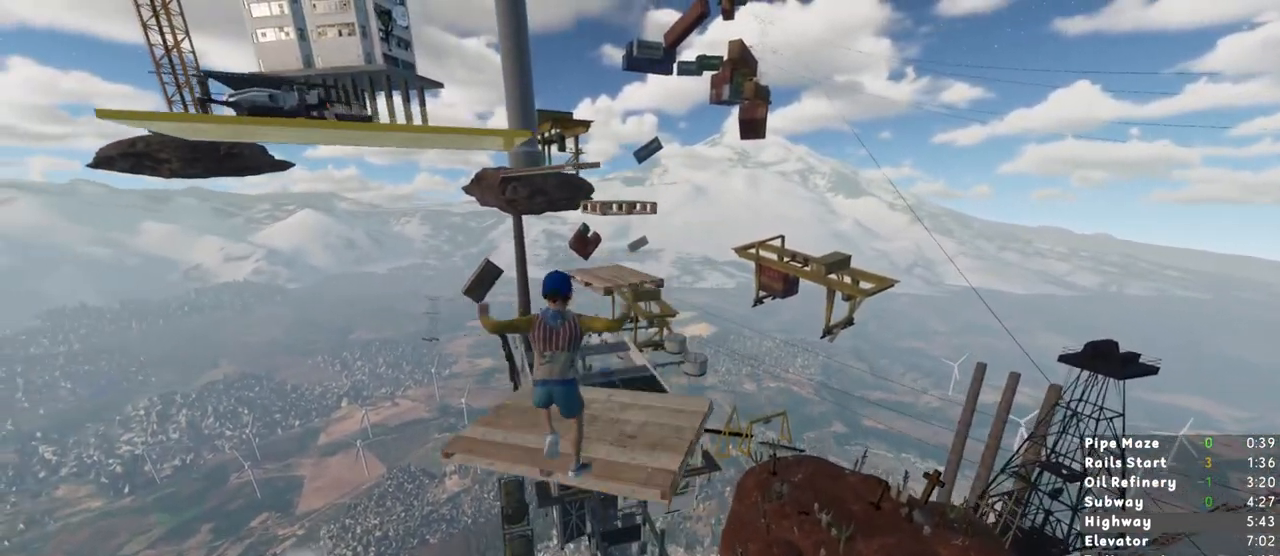
{"keys": ["shift", "w"], "mouse": [], "events": [[150, "space", "down"], [250, "space", "up"]]}
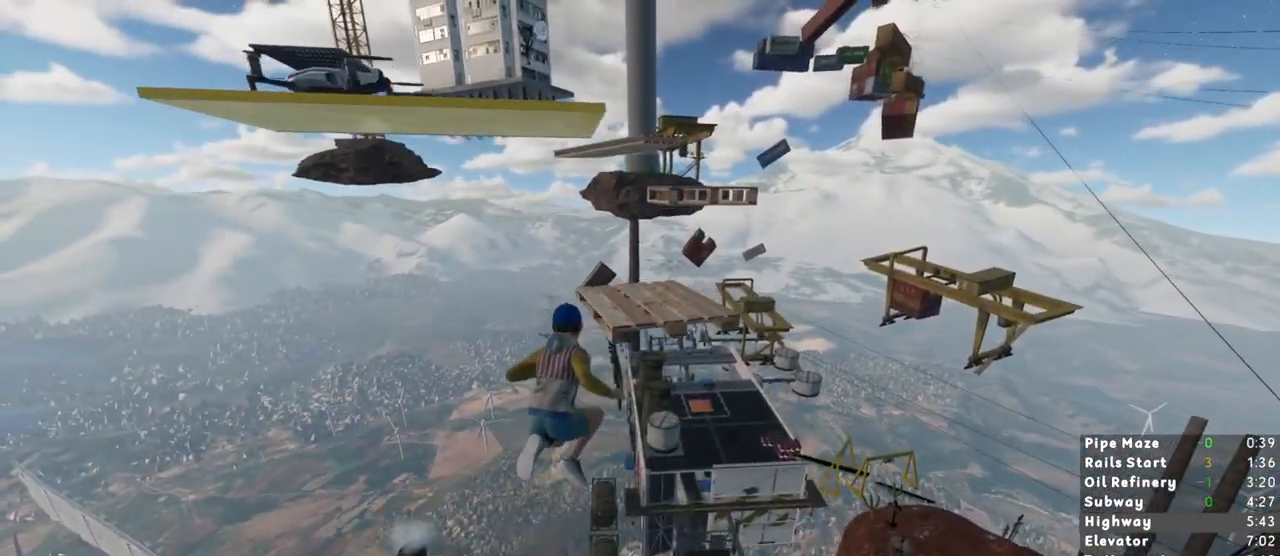
{"keys": ["shift", "w"], "mouse": [], "events": [[217, "d", "down"], [400, "d", "up"]]}
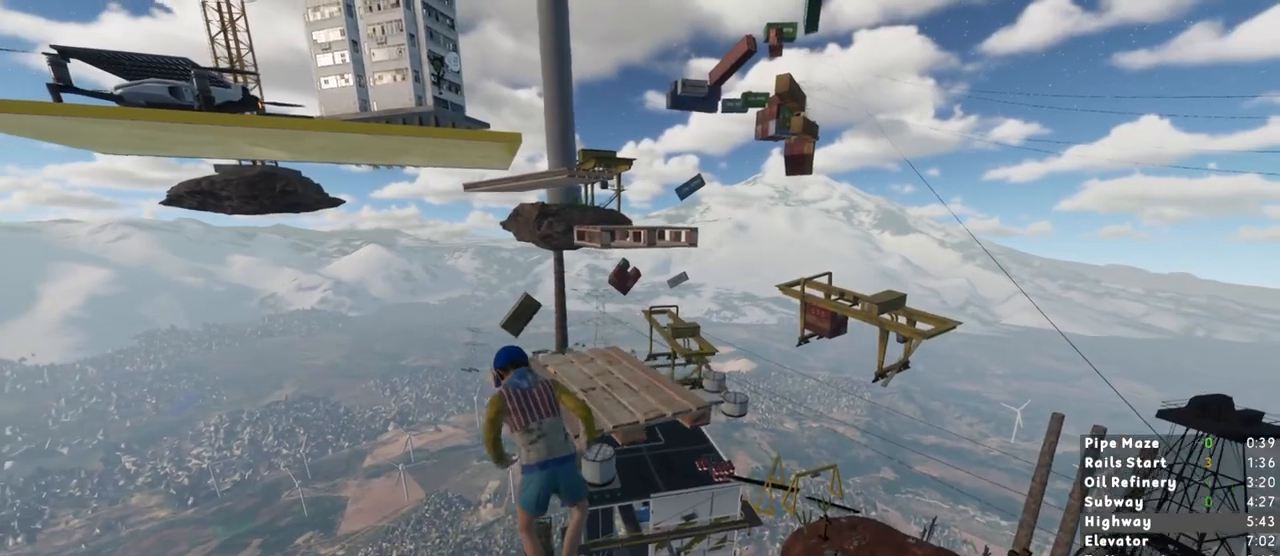
{"keys": ["shift", "w"], "mouse": []}
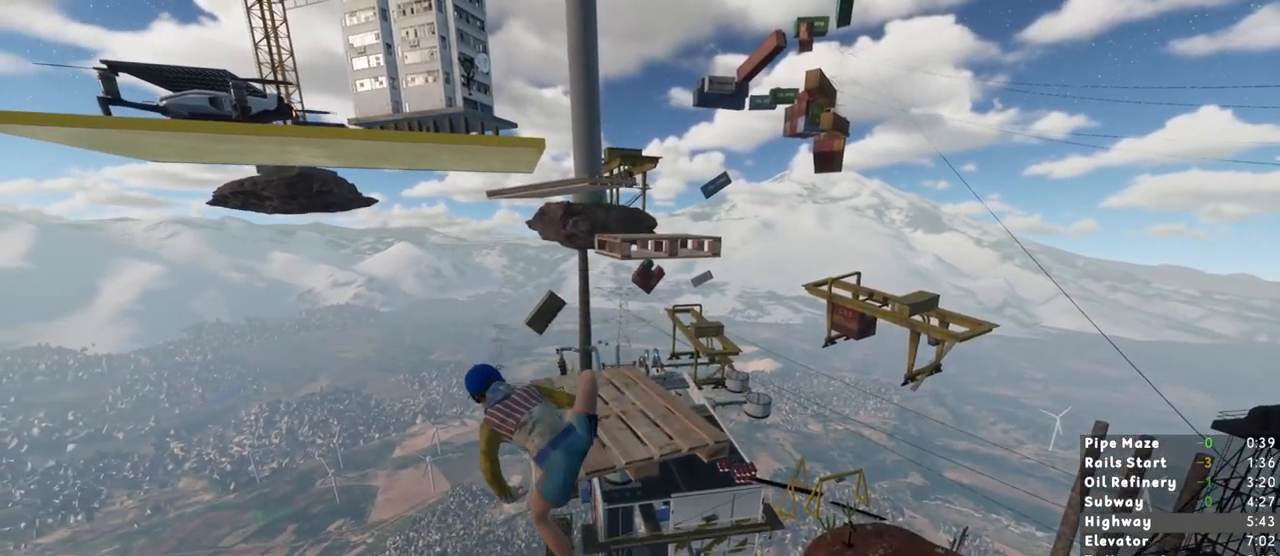
{"keys": ["shift", "w"], "mouse": [], "events": []}
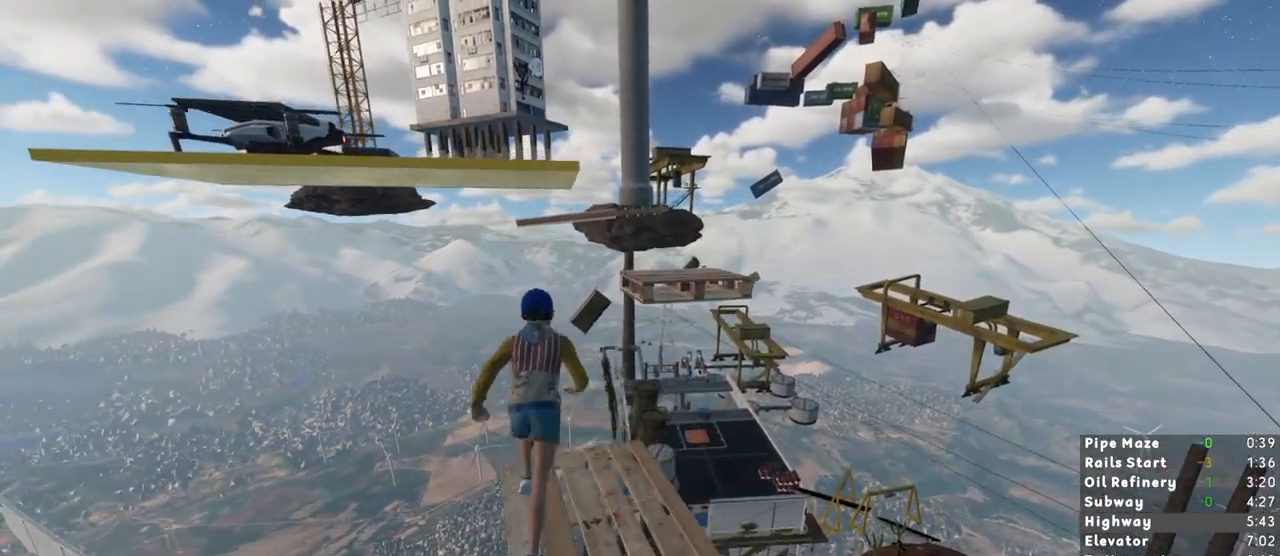
{"keys": ["shift", "w"], "mouse": [], "events": [[67, "space", "down"], [267, "space", "up"]]}
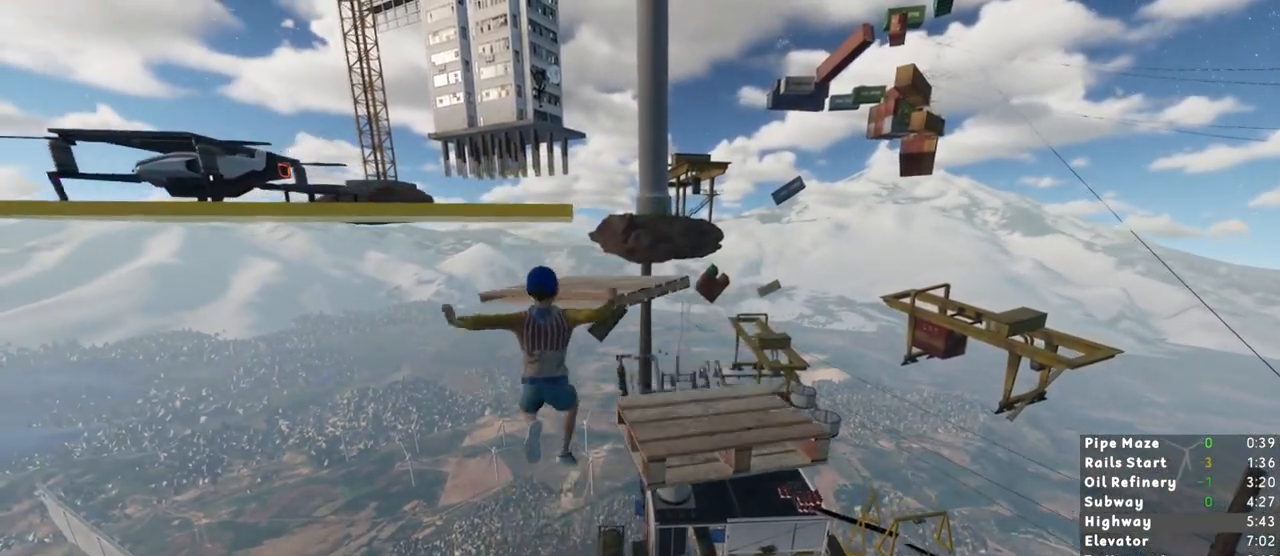
{"keys": ["shift", "w"], "mouse": [], "events": []}
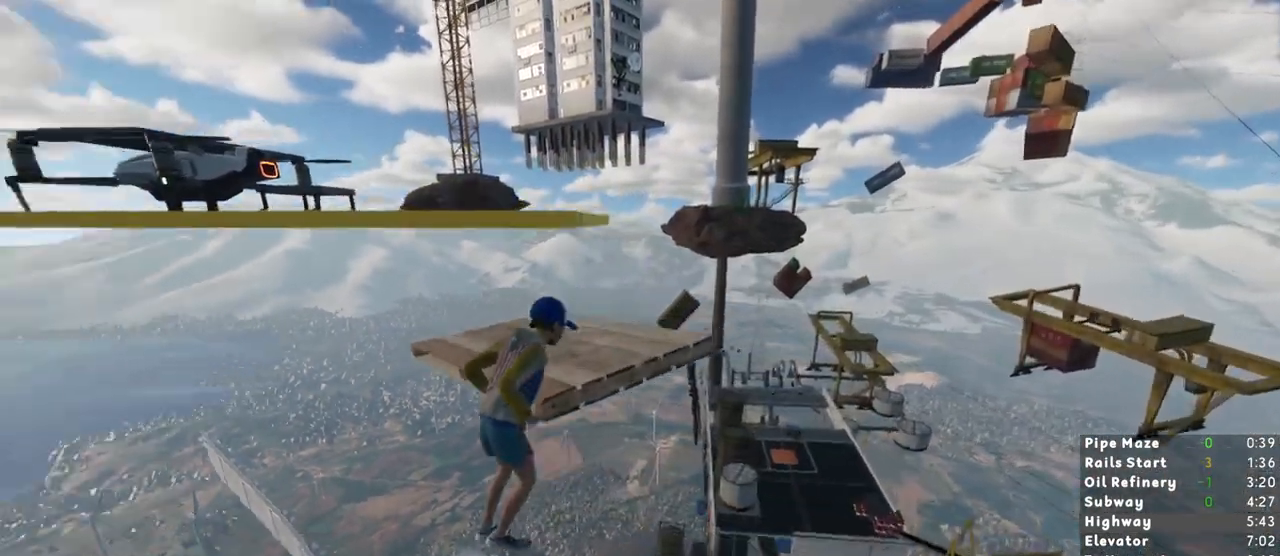
{"keys": ["shift", "w"], "mouse": []}
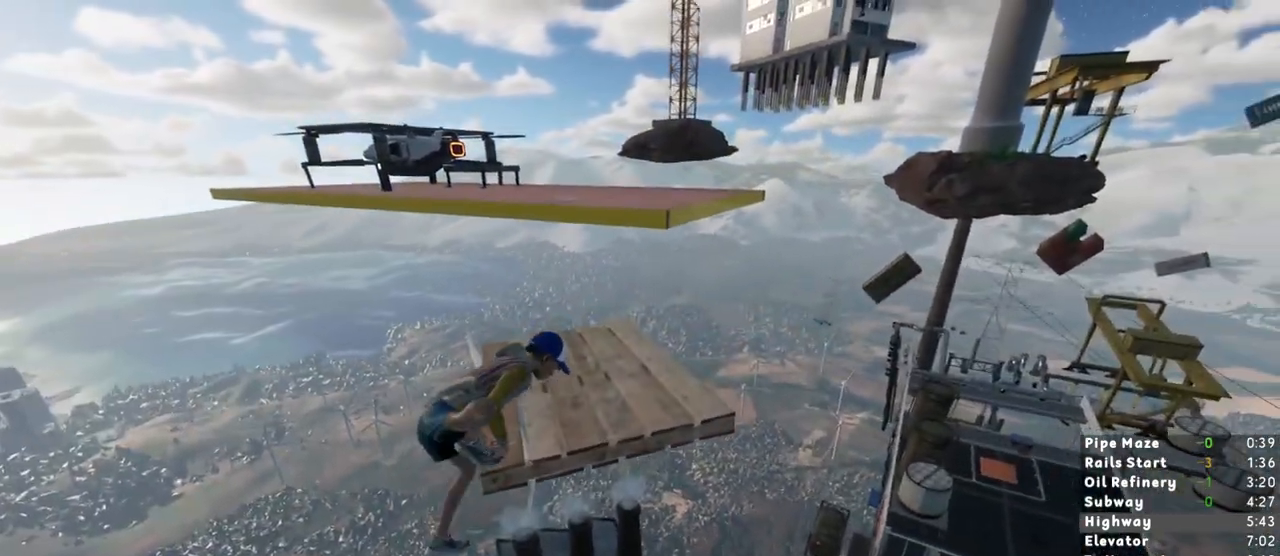
{"keys": ["shift", "w"], "mouse": [], "events": []}
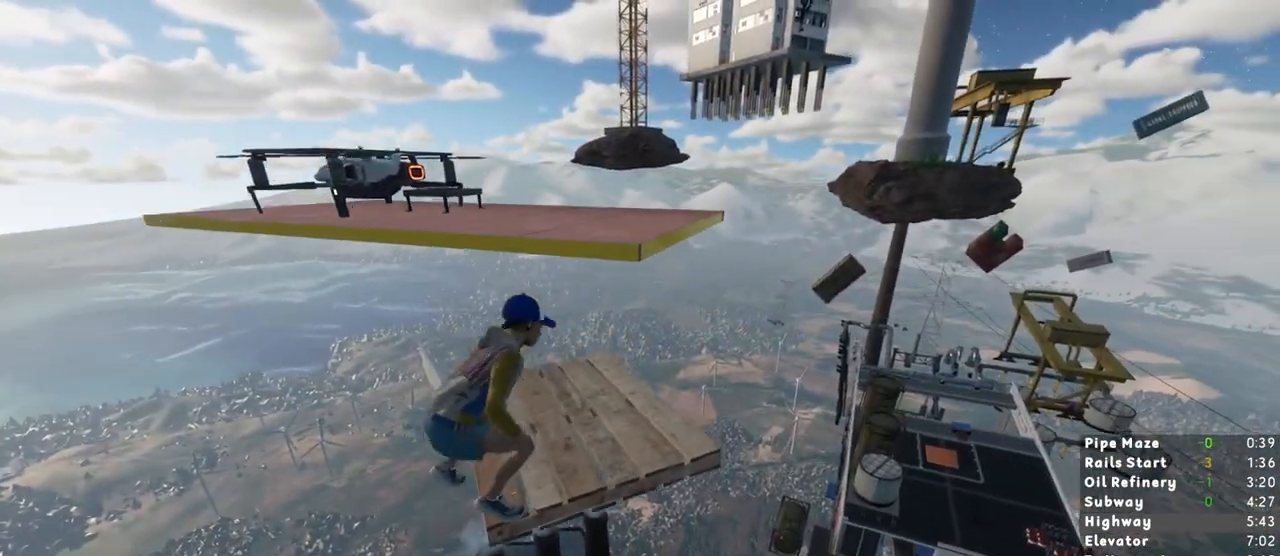
{"keys": ["w"], "mouse": [], "events": [[283, "space", "down"], [317, "shift", "up"], [367, "space", "up"]]}
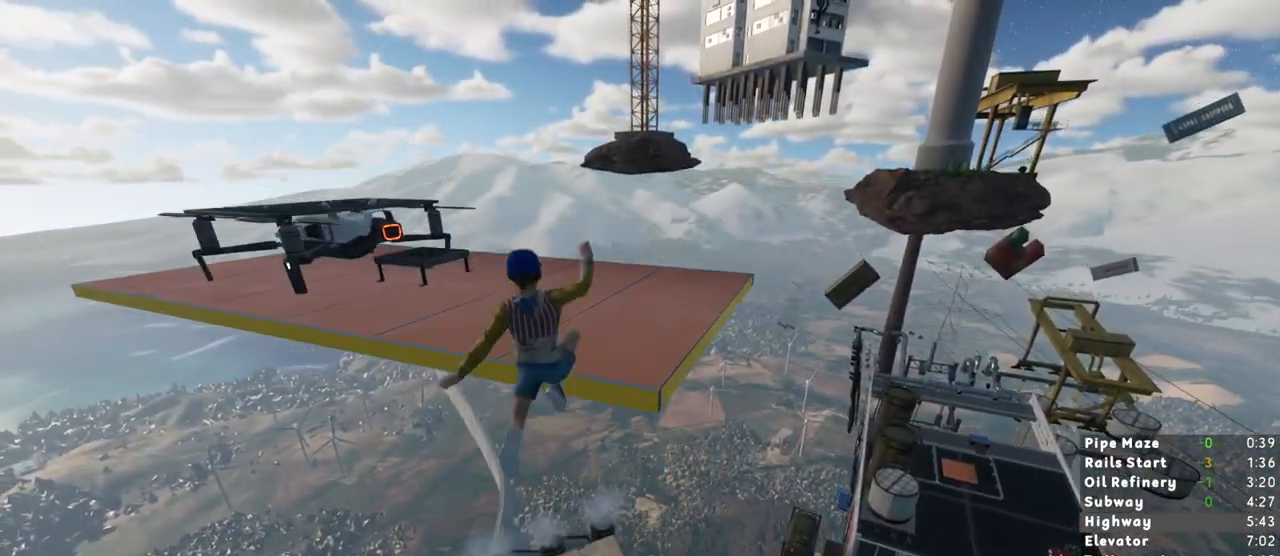
{"keys": ["shift", "w"], "mouse": [], "events": [[50, "ctrl", "down"], [150, "ctrl", "up"], [200, "ctrl", "down"], [250, "ctrl", "up"], [383, "shift", "down"]]}
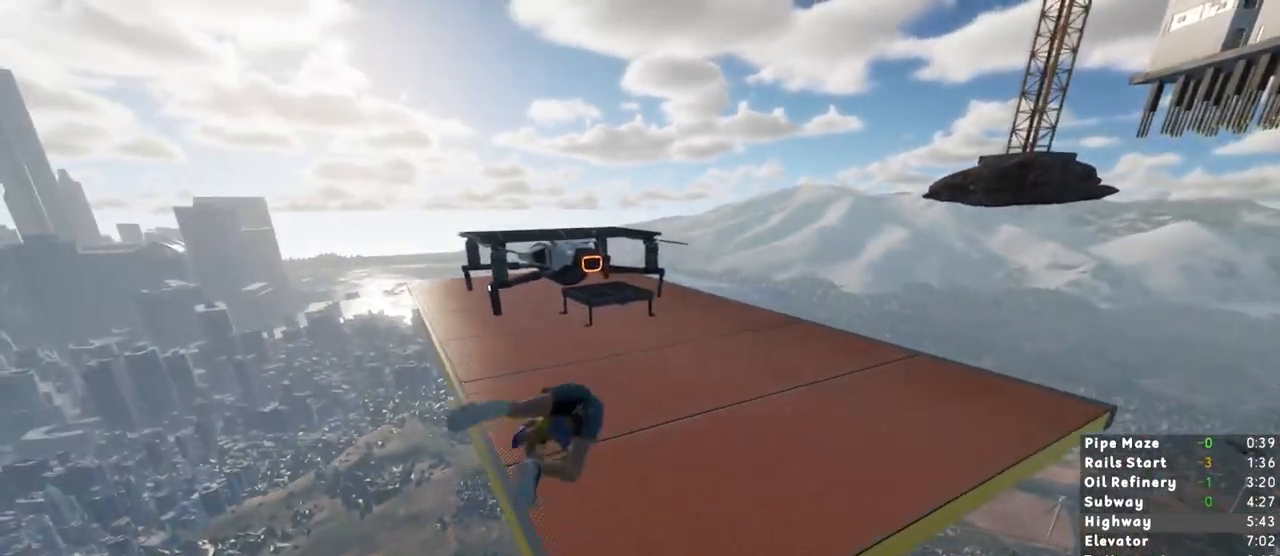
{"keys": ["shift", "space", "w"], "mouse": [], "events": [[217, "space", "down"], [300, "space", "up"], [400, "space", "down"], [450, "space", "up"], [500, "space", "down"]]}